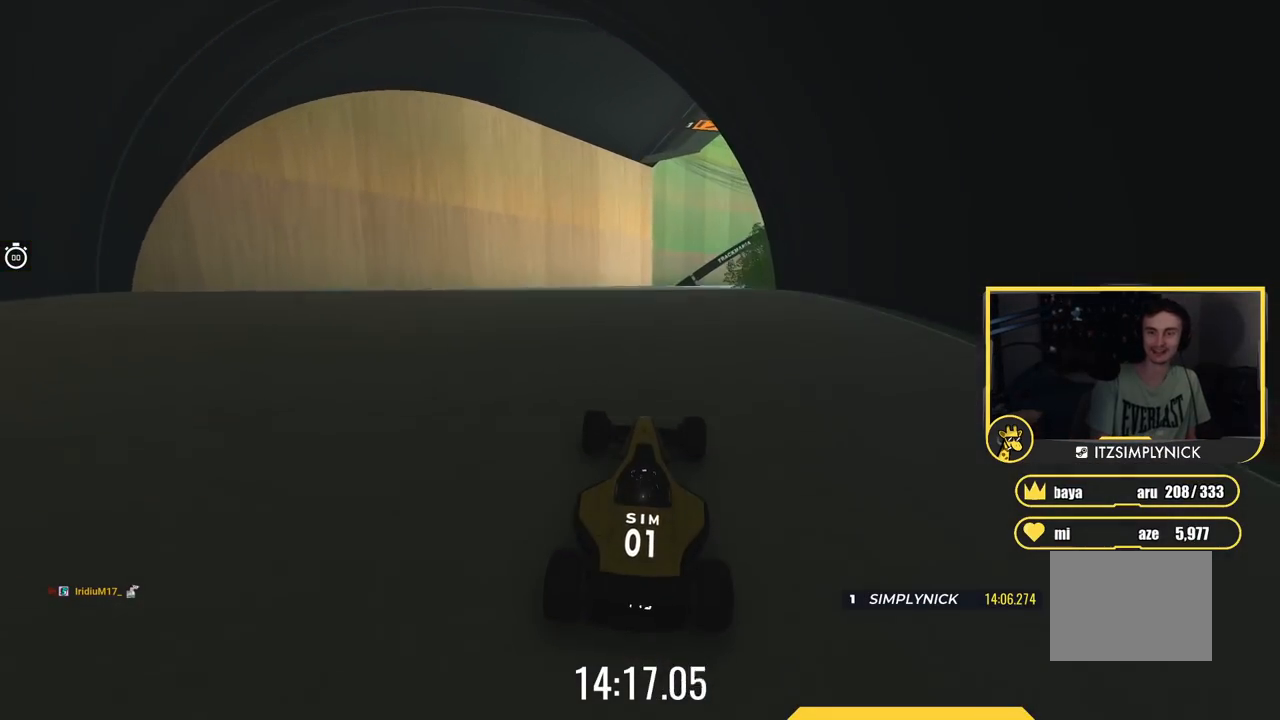
Gameplay with keyboard; each line is a JSON object with the keys held at the frame after it. "events" lists presses ("down") and releases ("up") of "down", "left", "right" and "up" between this image and that frame as [ms after this image, input, new state], when the widget could be followed in between. No other keys are recorded. Mouse input is not recorded.
{"keys": ["right", "up"], "events": [[217, "right", "down"]]}
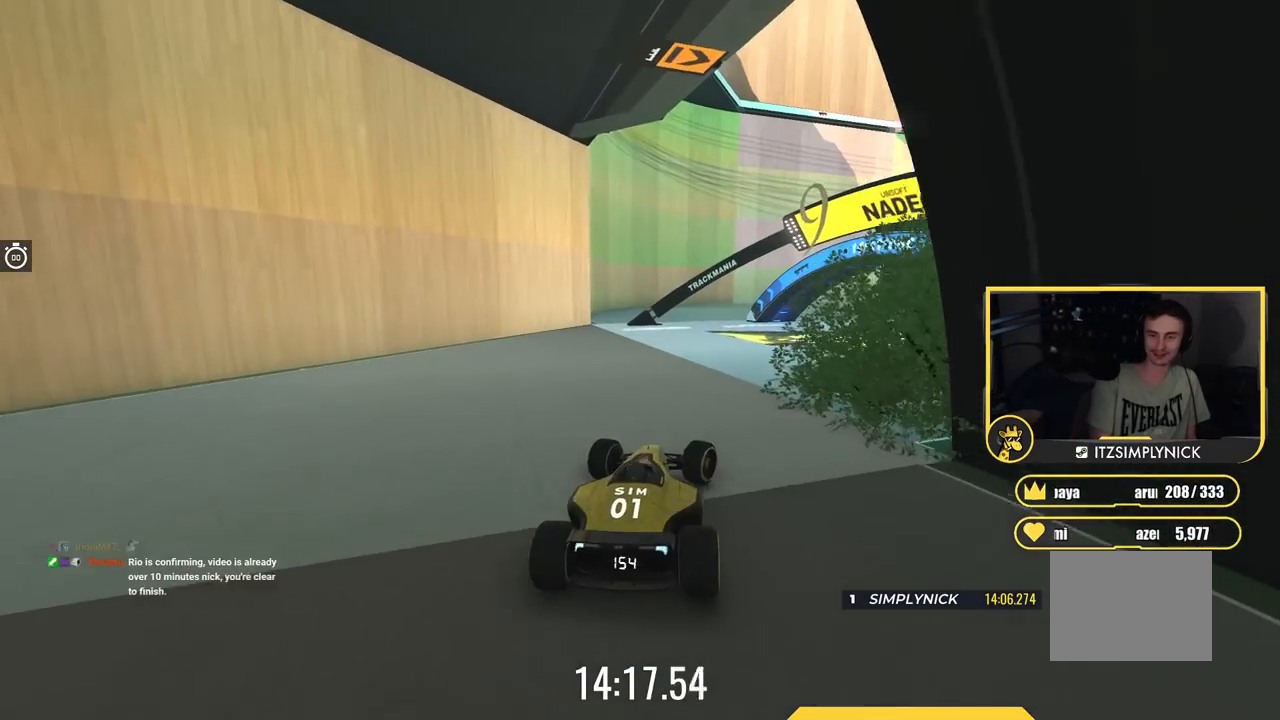
{"keys": ["right", "up"], "events": []}
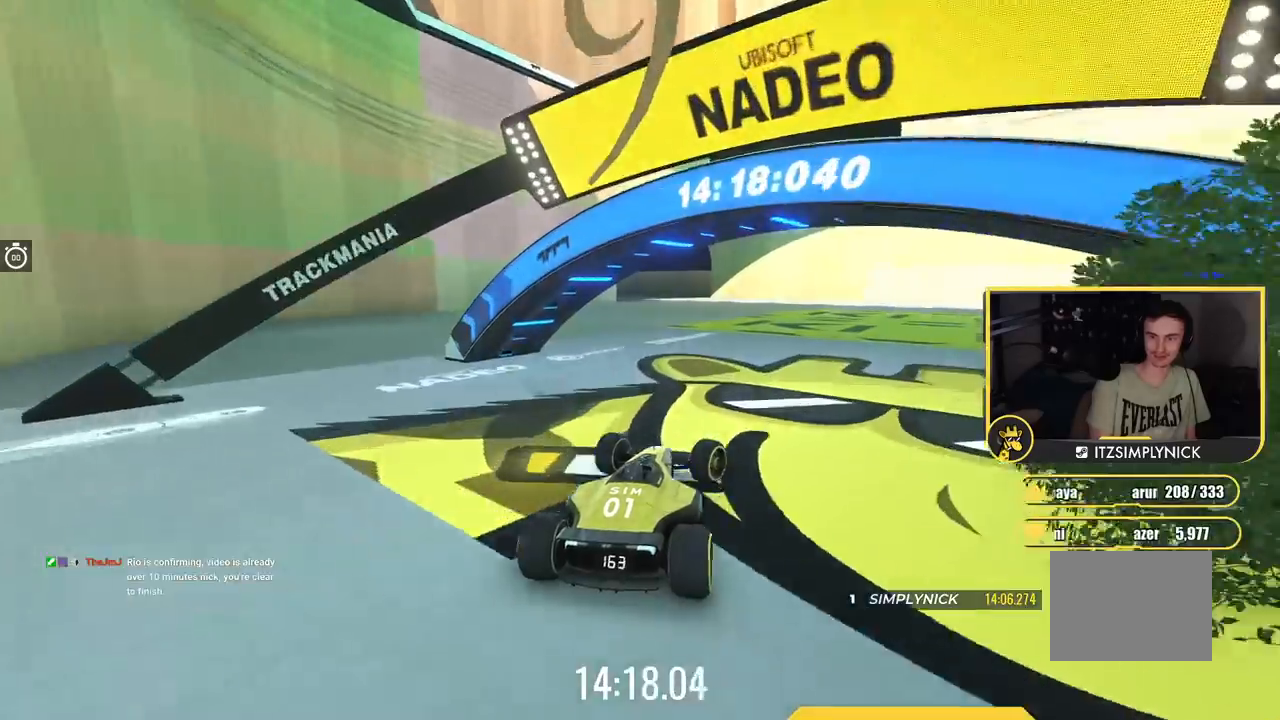
{"keys": ["left", "up"], "events": [[183, "right", "up"], [433, "left", "down"]]}
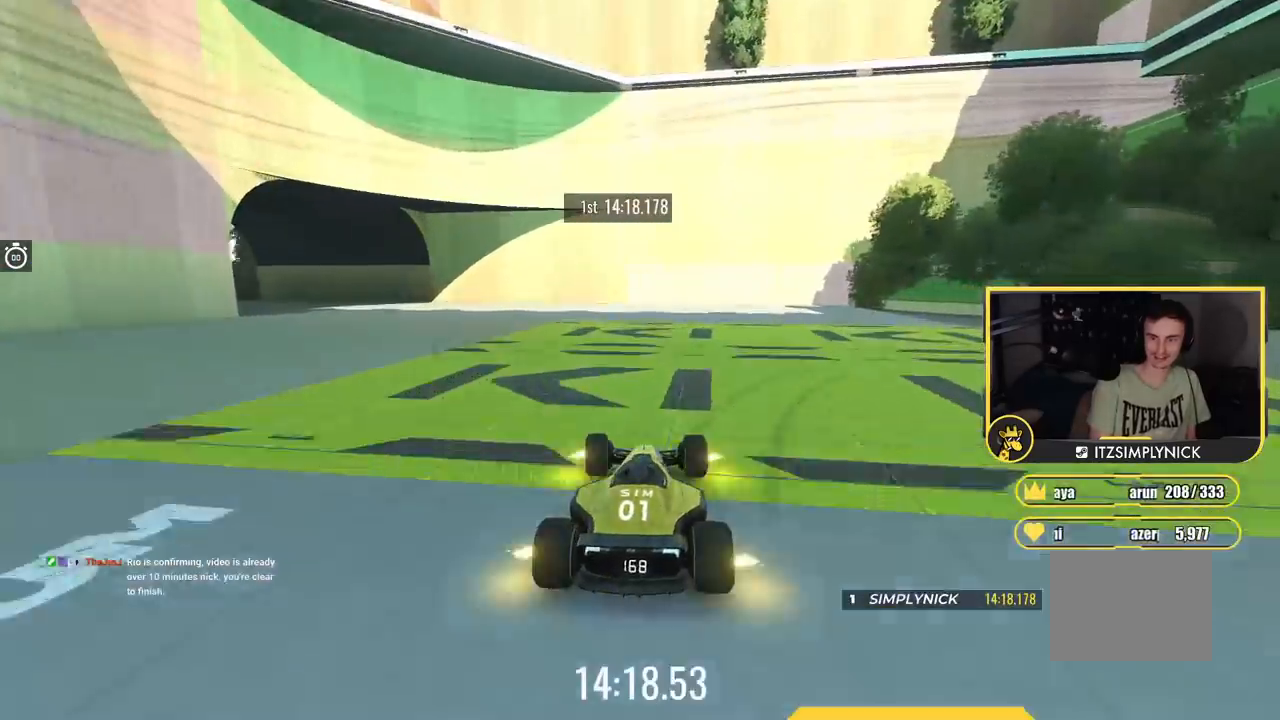
{"keys": ["right", "up"], "events": [[134, "left", "up"], [217, "right", "down"]]}
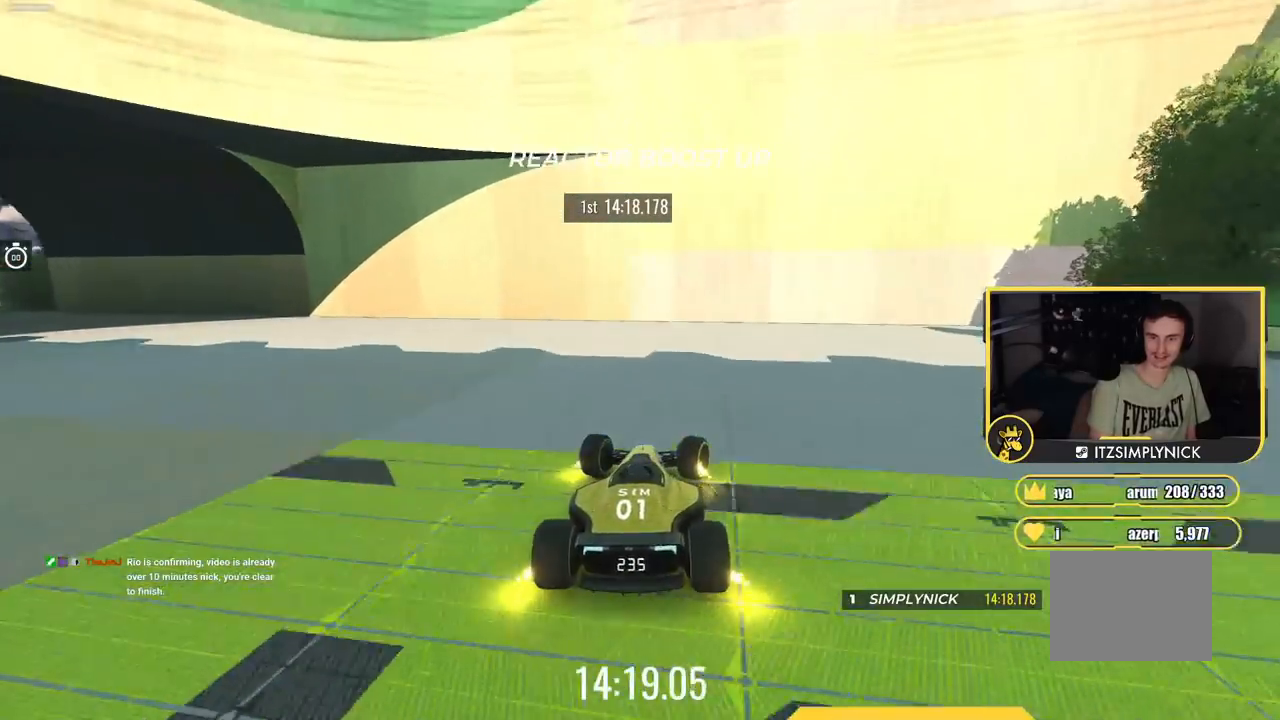
{"keys": ["right", "up"], "events": []}
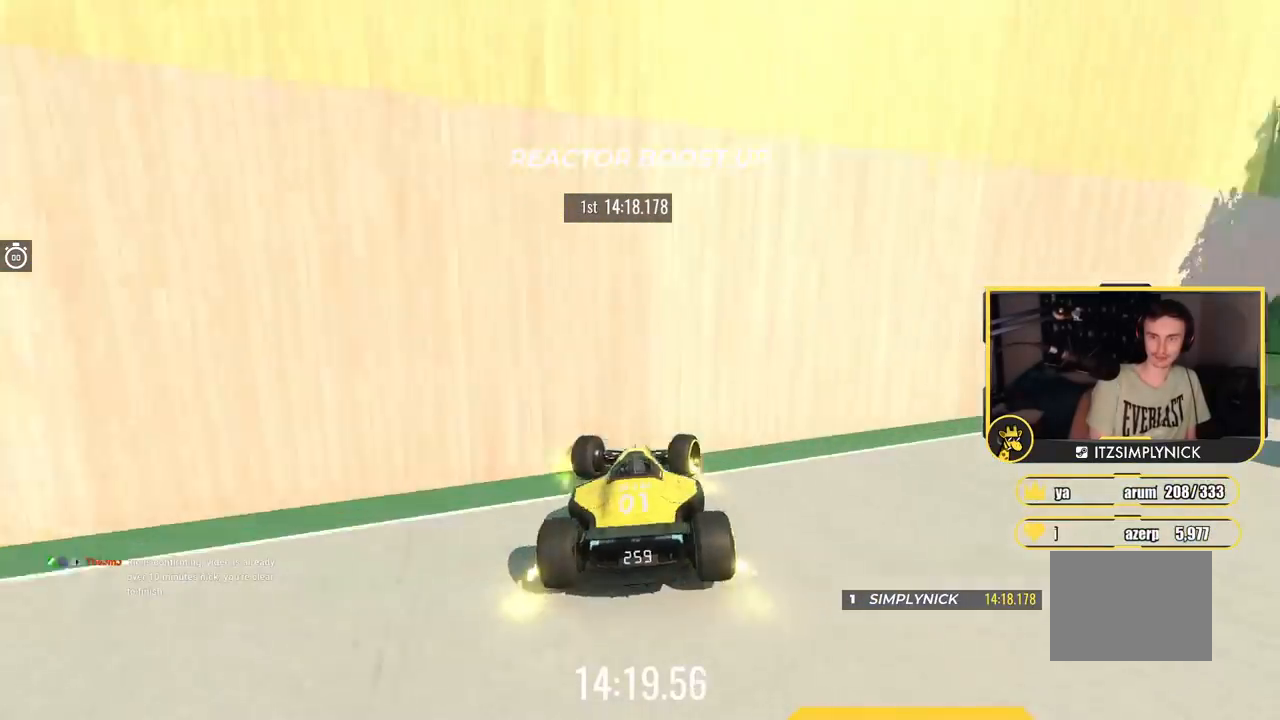
{"keys": ["up"], "events": [[50, "right", "up"], [100, "left", "down"], [250, "left", "up"]]}
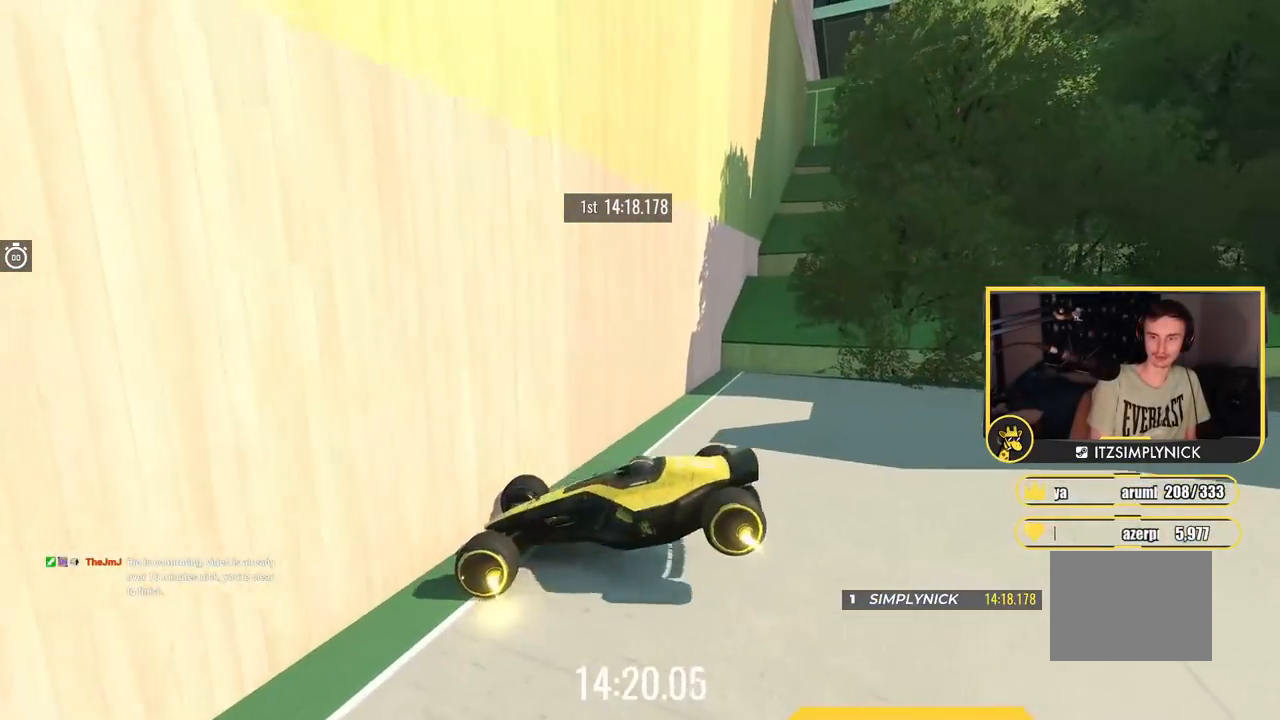
{"keys": ["left", "up"], "events": [[50, "left", "down"], [200, "left", "up"], [467, "left", "down"]]}
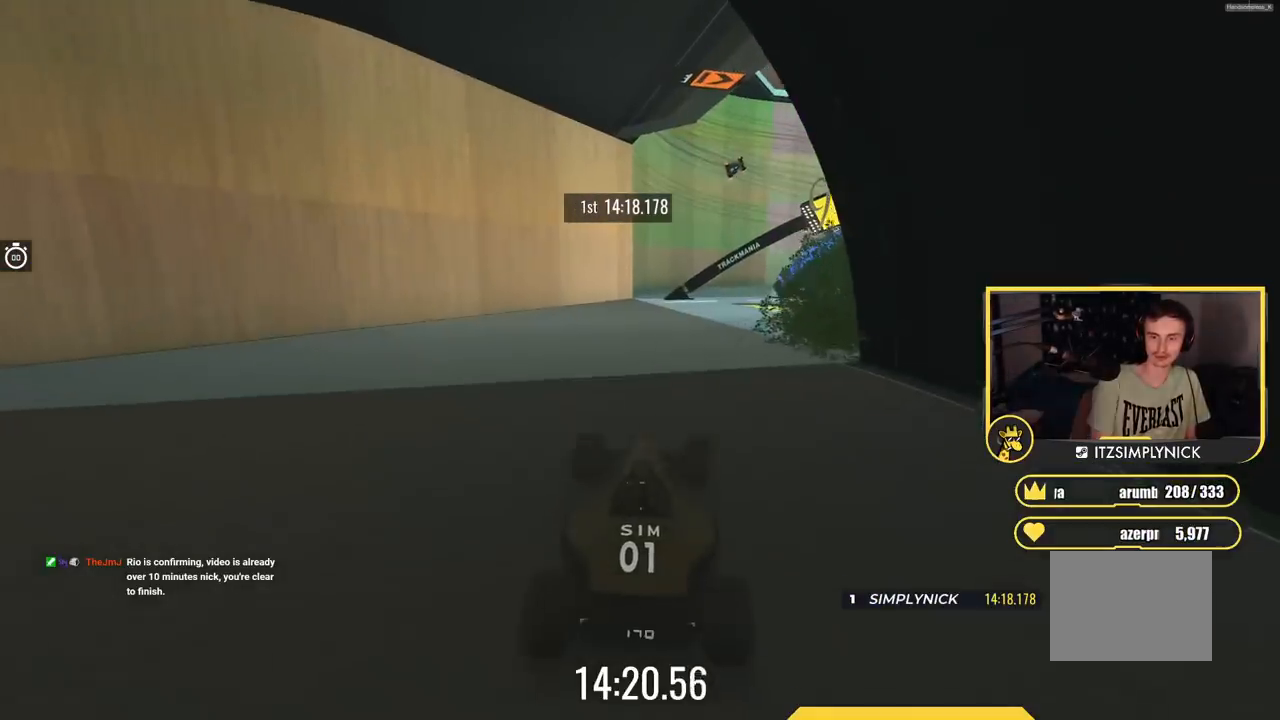
{"keys": ["right", "up"], "events": [[167, "left", "up"], [217, "right", "down"]]}
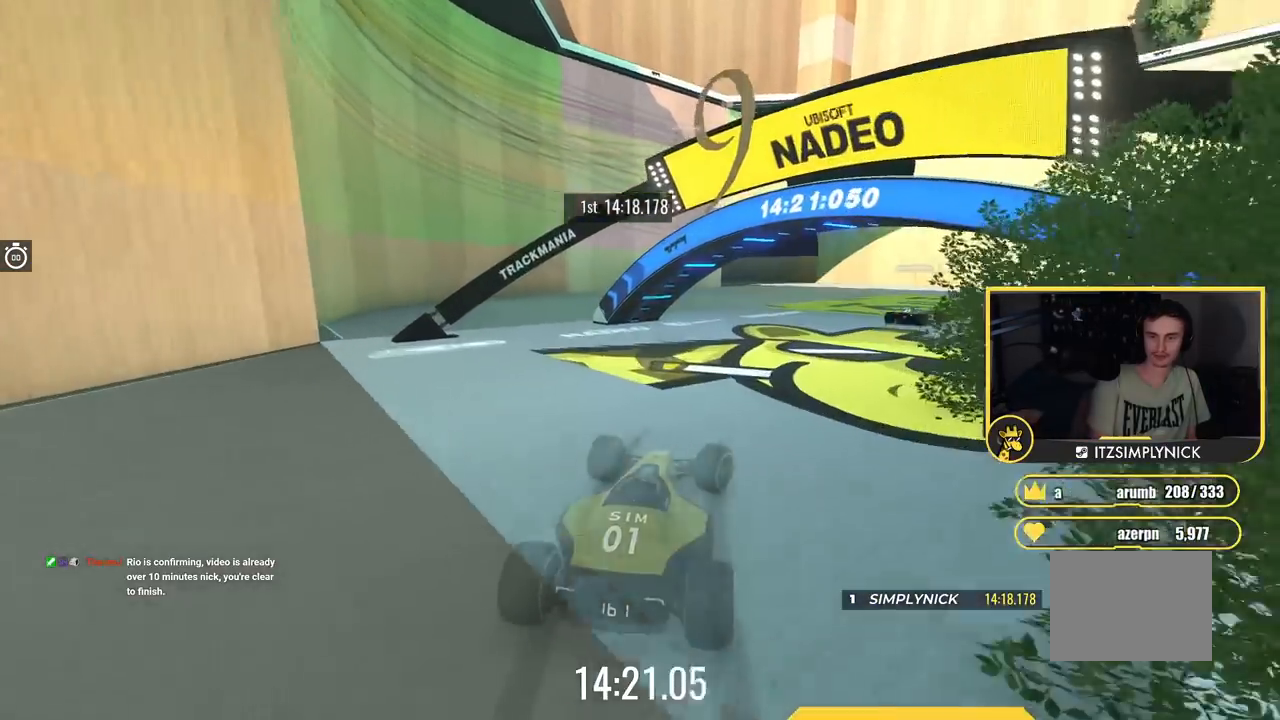
{"keys": ["right"], "events": [[83, "up", "up"], [183, "down", "down"], [450, "down", "up"]]}
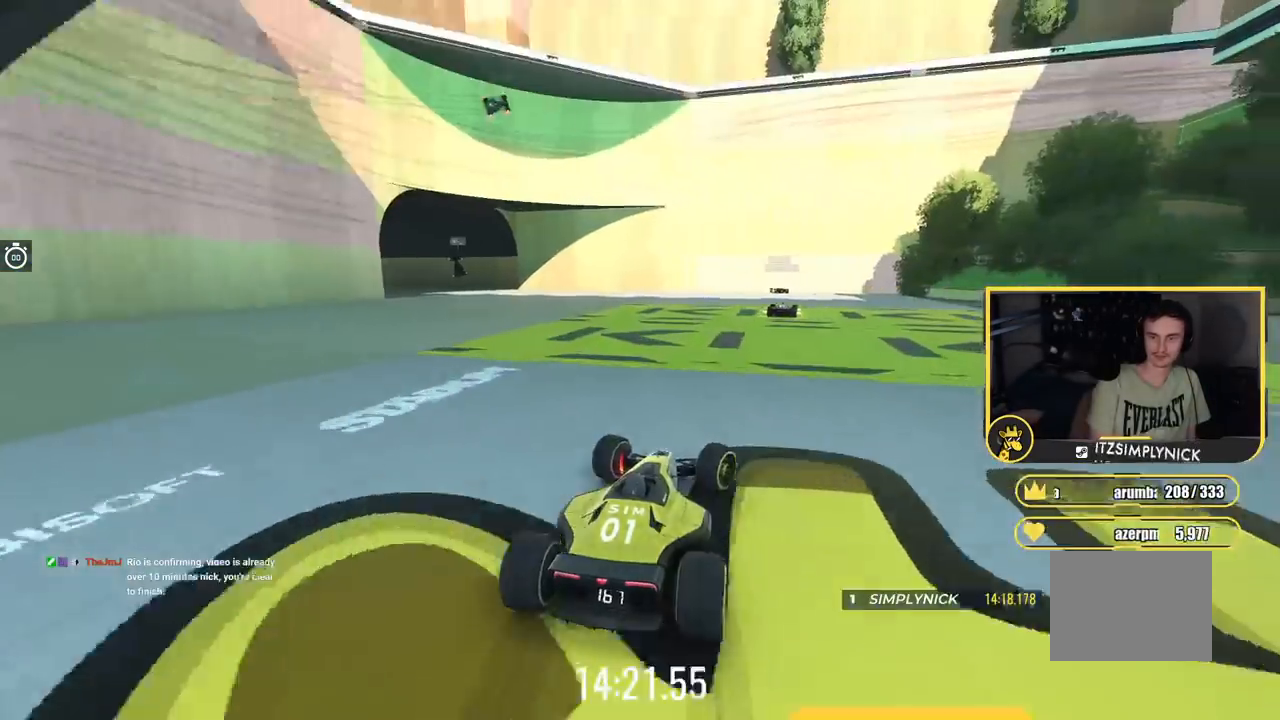
{"keys": ["right"], "events": [[50, "up", "down"], [367, "up", "up"]]}
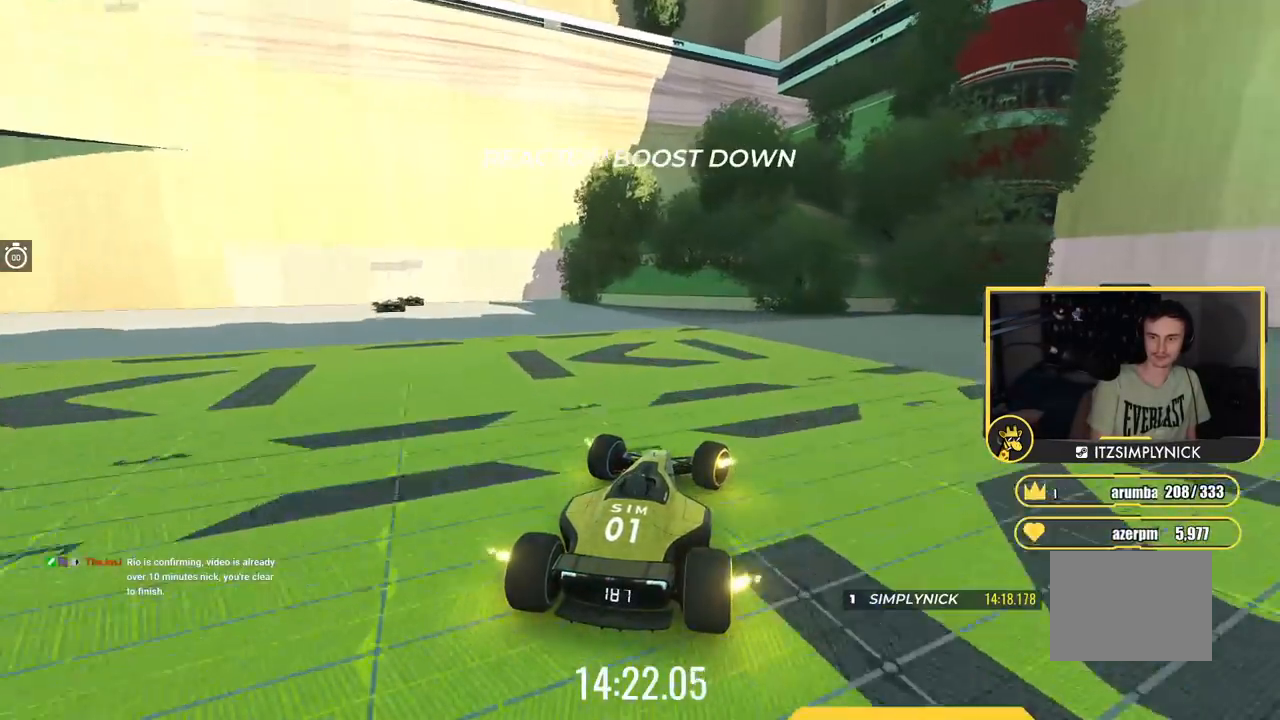
{"keys": ["down", "right"], "events": [[83, "down", "down"]]}
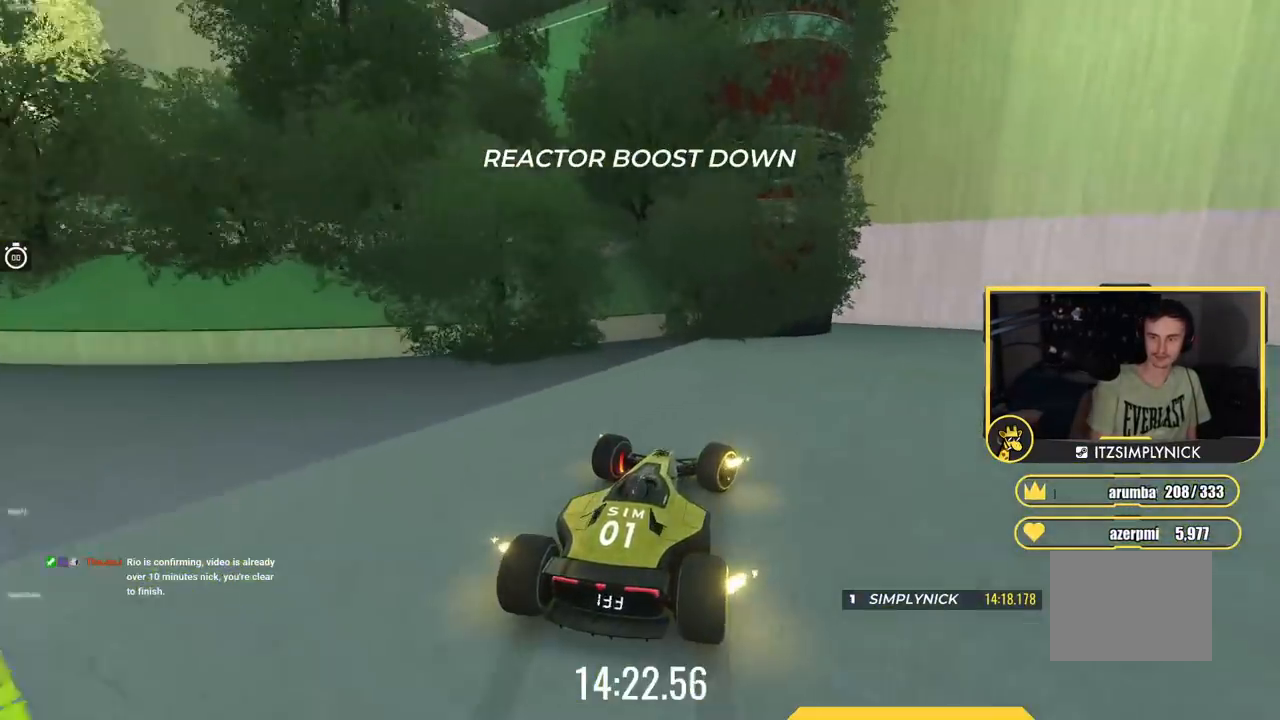
{"keys": ["right", "up"], "events": [[267, "down", "up"], [317, "up", "down"]]}
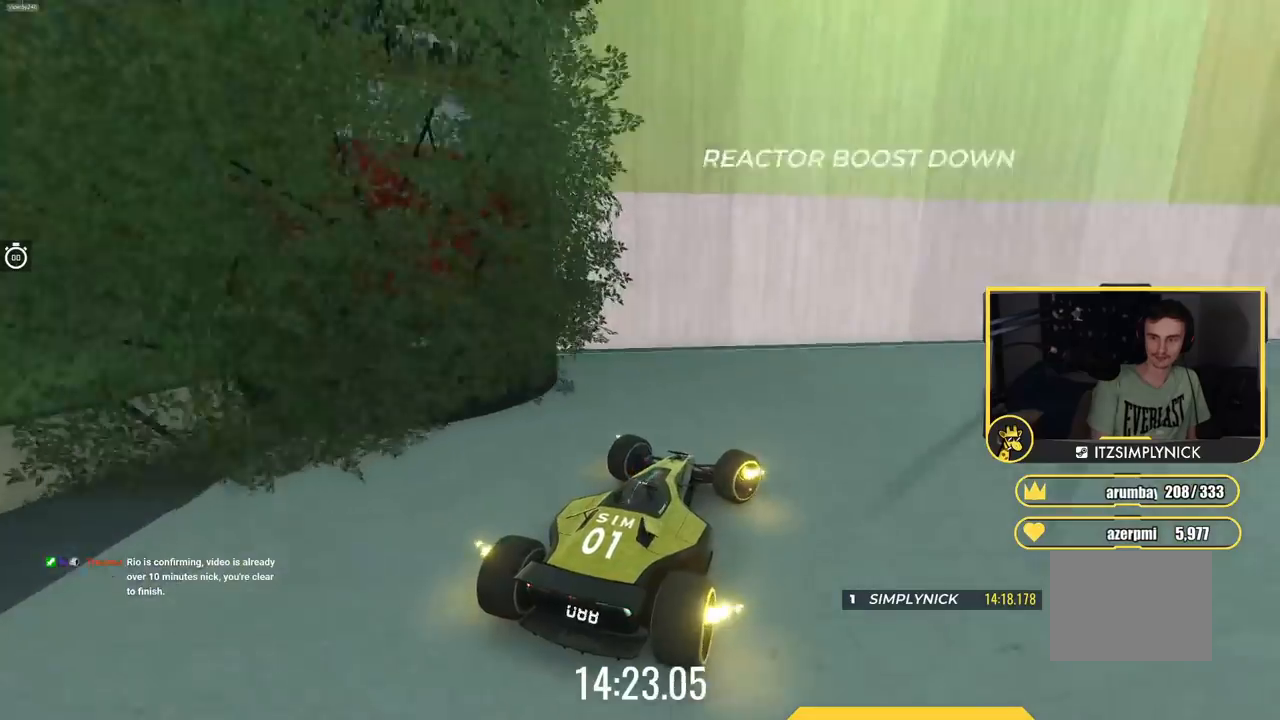
{"keys": ["right", "up"], "events": []}
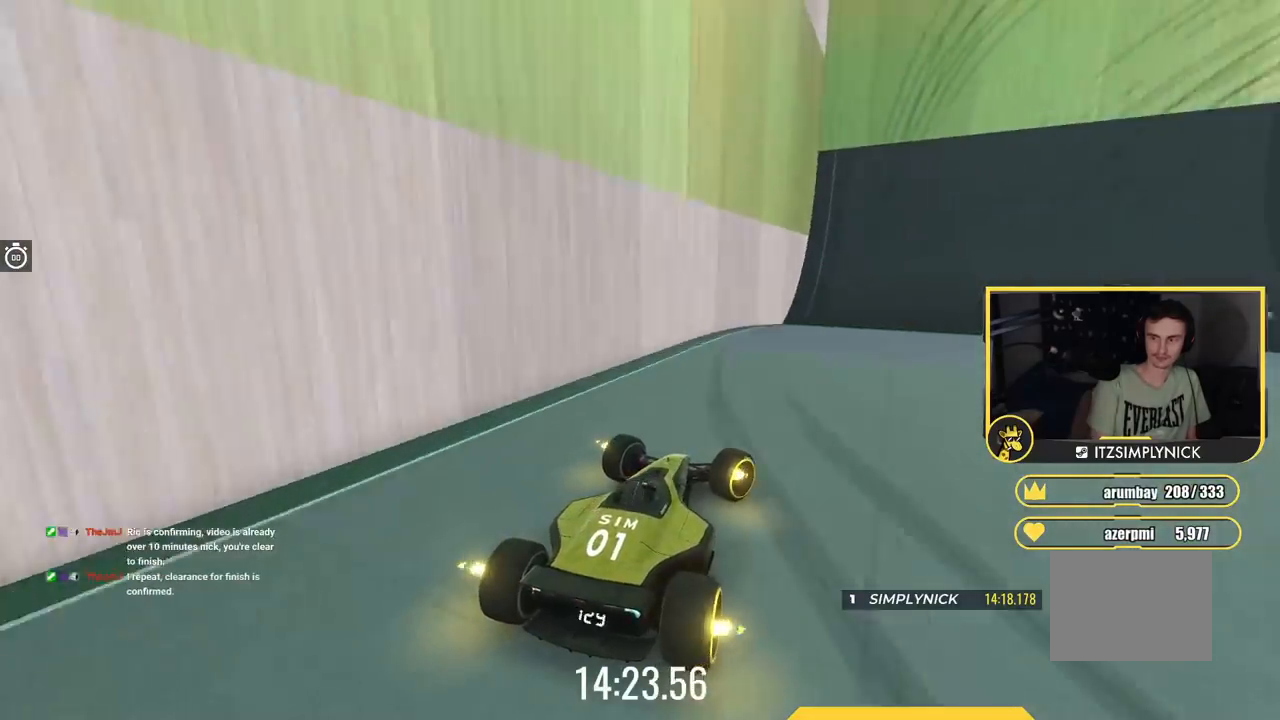
{"keys": ["up"], "events": [[117, "right", "up"], [134, "left", "down"], [217, "left", "up"], [267, "right", "down"], [417, "right", "up"]]}
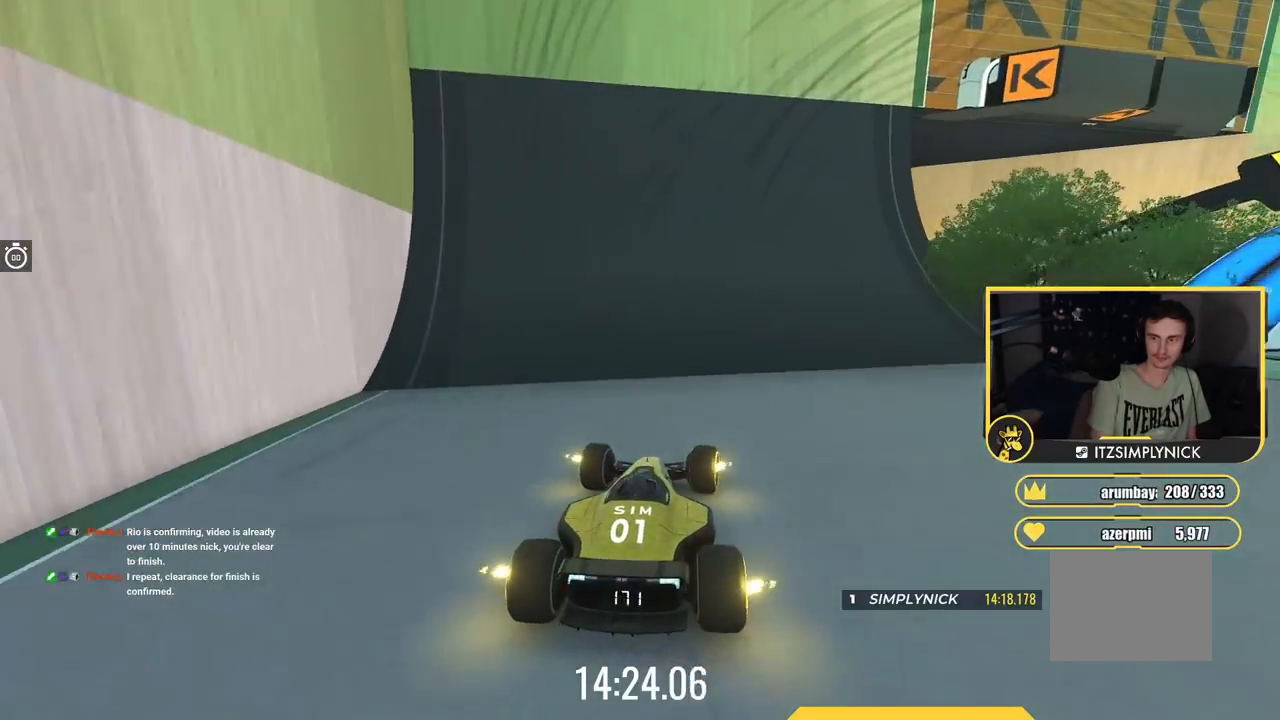
{"keys": ["right", "up"], "events": [[150, "right", "down"], [300, "right", "up"], [400, "right", "down"]]}
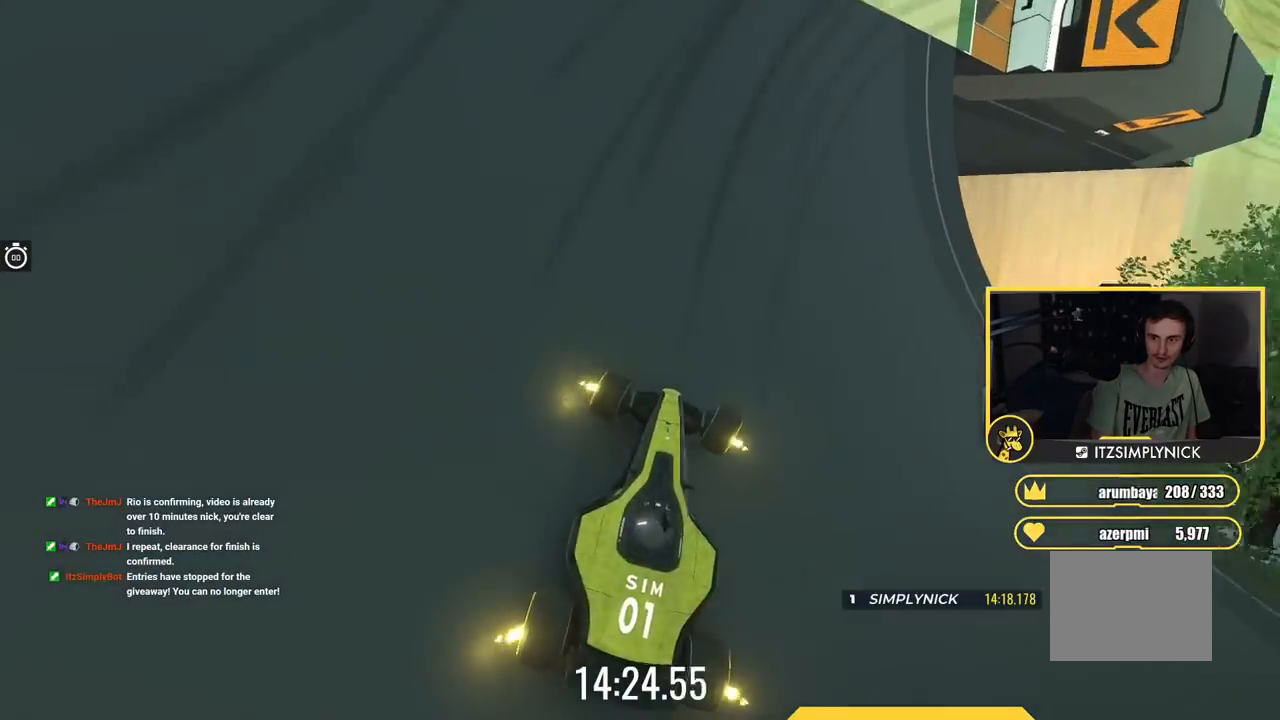
{"keys": ["right", "up"], "events": [[367, "right", "up"], [401, "right", "down"]]}
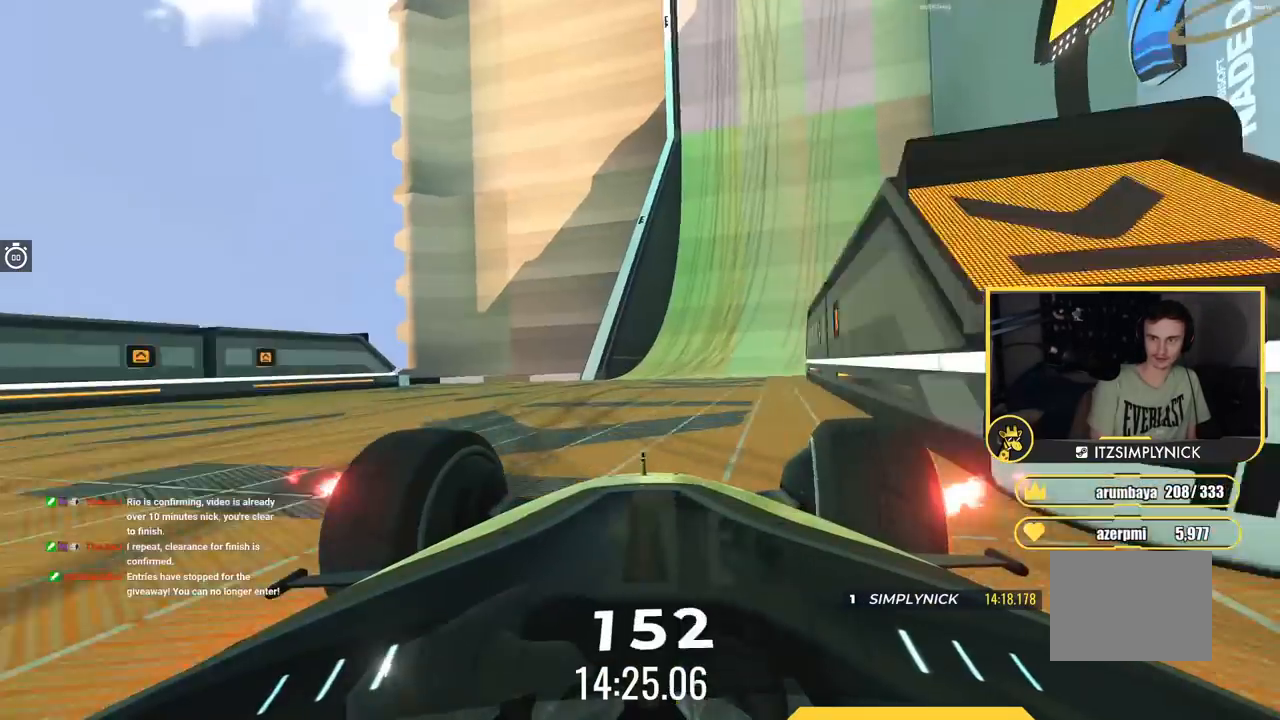
{"keys": ["up"], "events": [[100, "right", "up"]]}
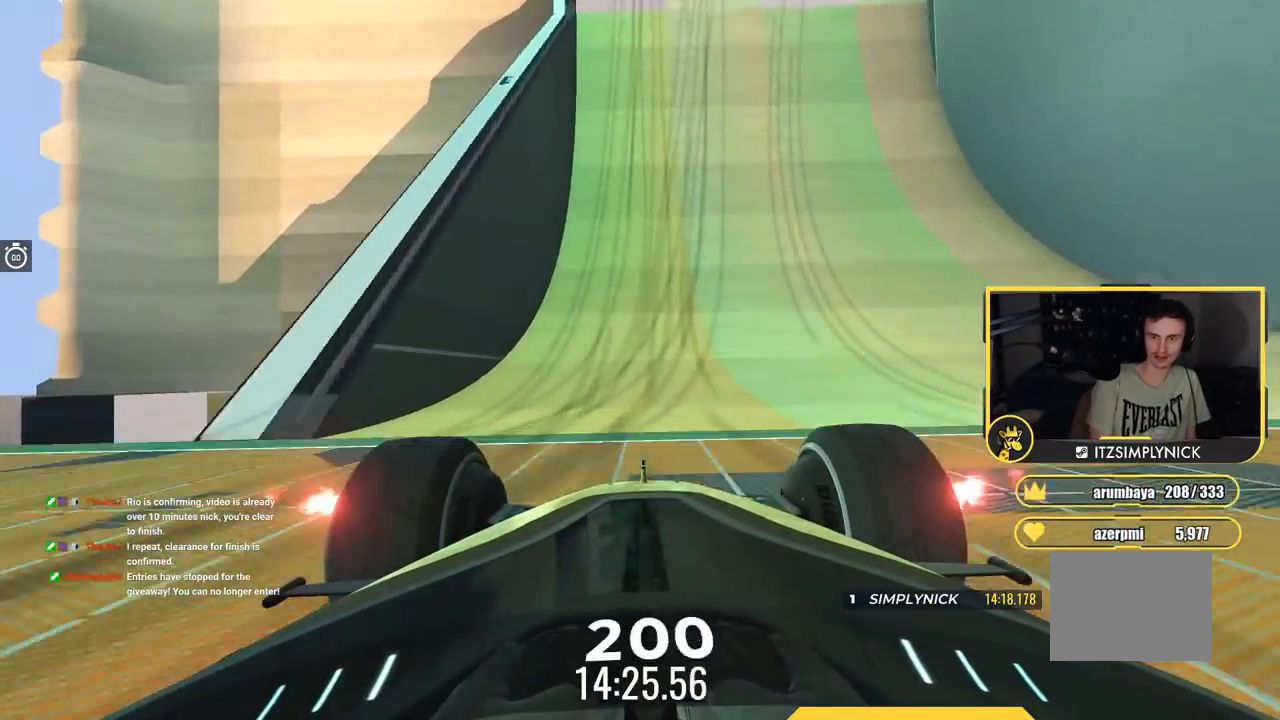
{"keys": ["up"], "events": [[134, "left", "down"], [501, "left", "up"]]}
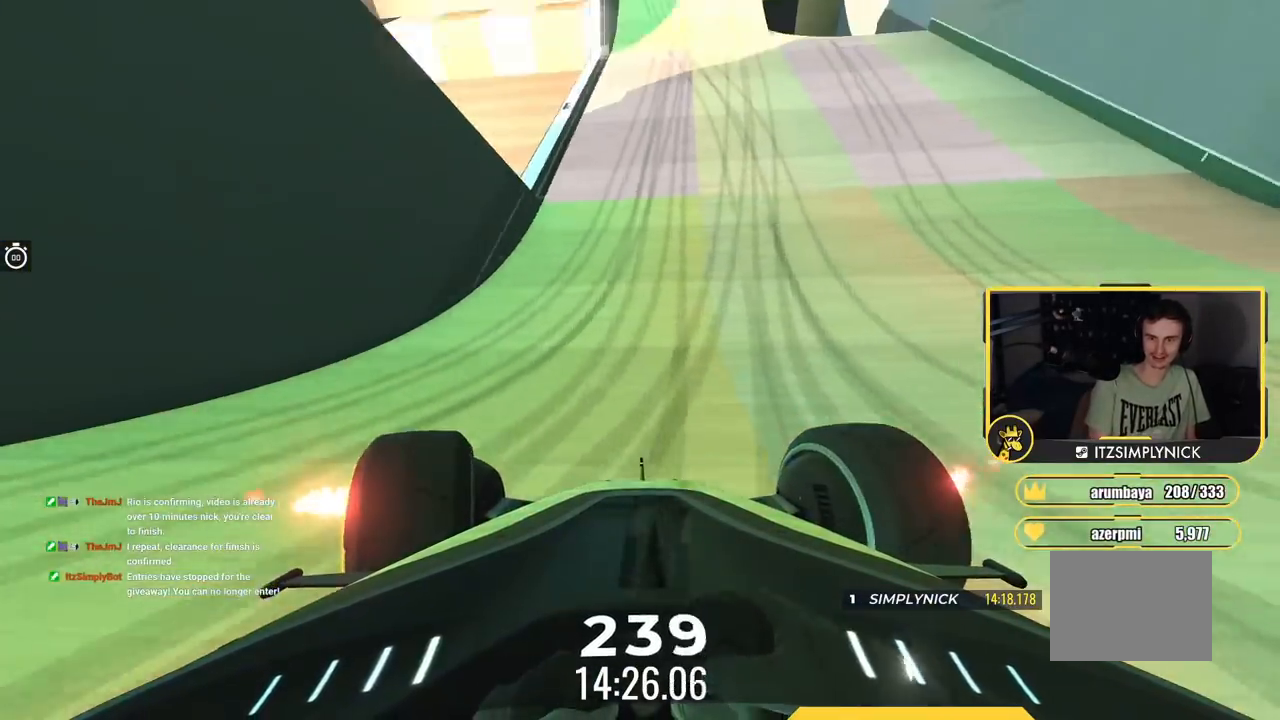
{"keys": ["left", "up"], "events": [[300, "left", "down"]]}
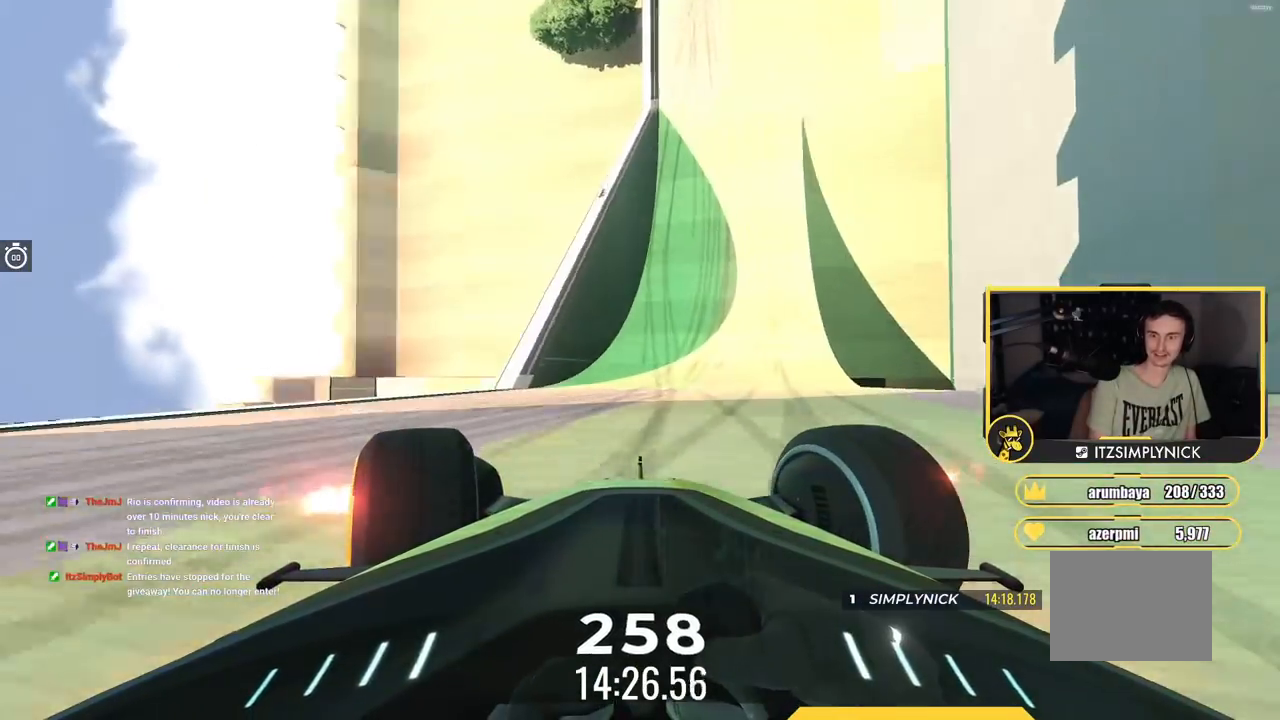
{"keys": ["right", "up"], "events": [[300, "left", "up"], [350, "right", "down"]]}
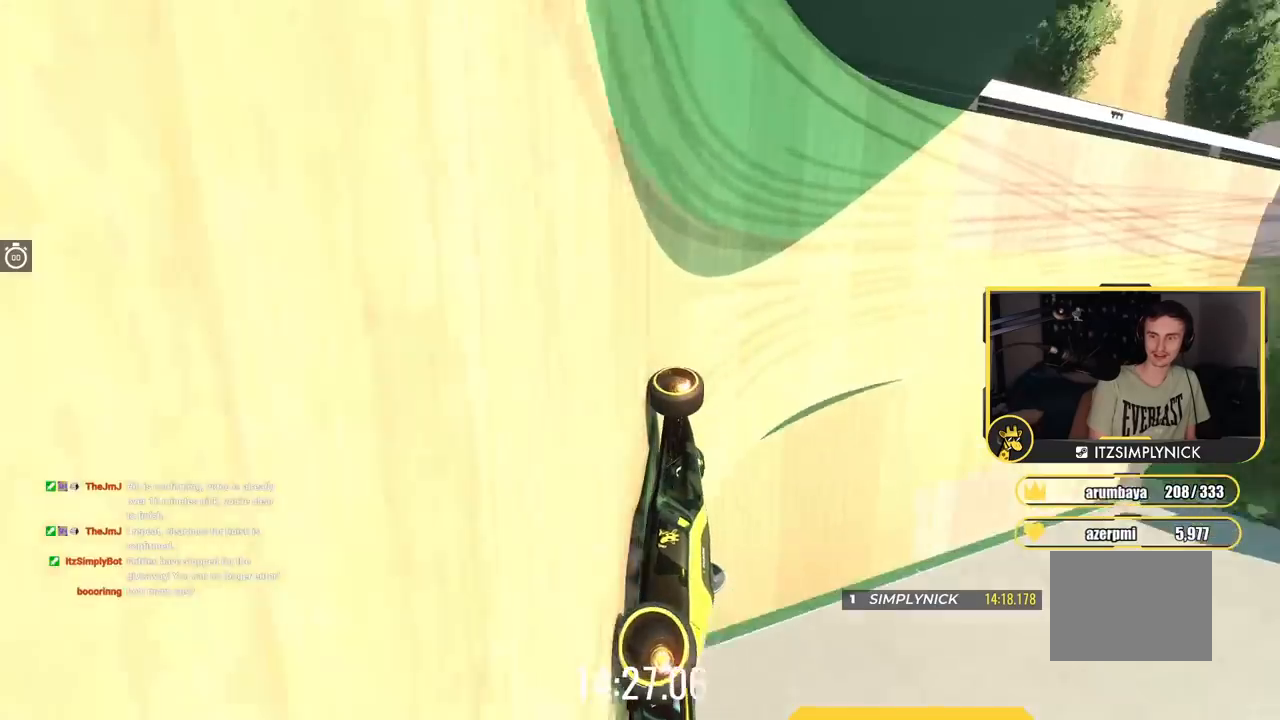
{"keys": ["up"], "events": [[217, "left", "down"], [217, "right", "up"], [467, "left", "up"]]}
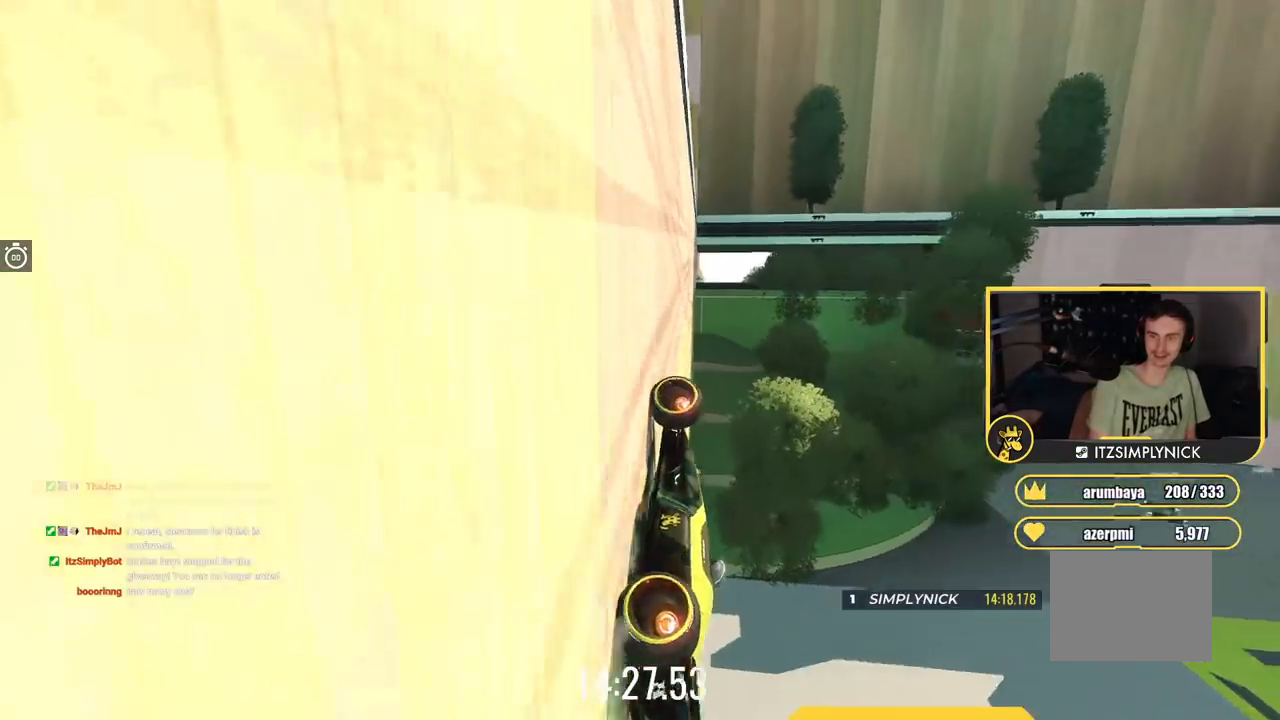
{"keys": ["left", "up"], "events": [[117, "left", "down"]]}
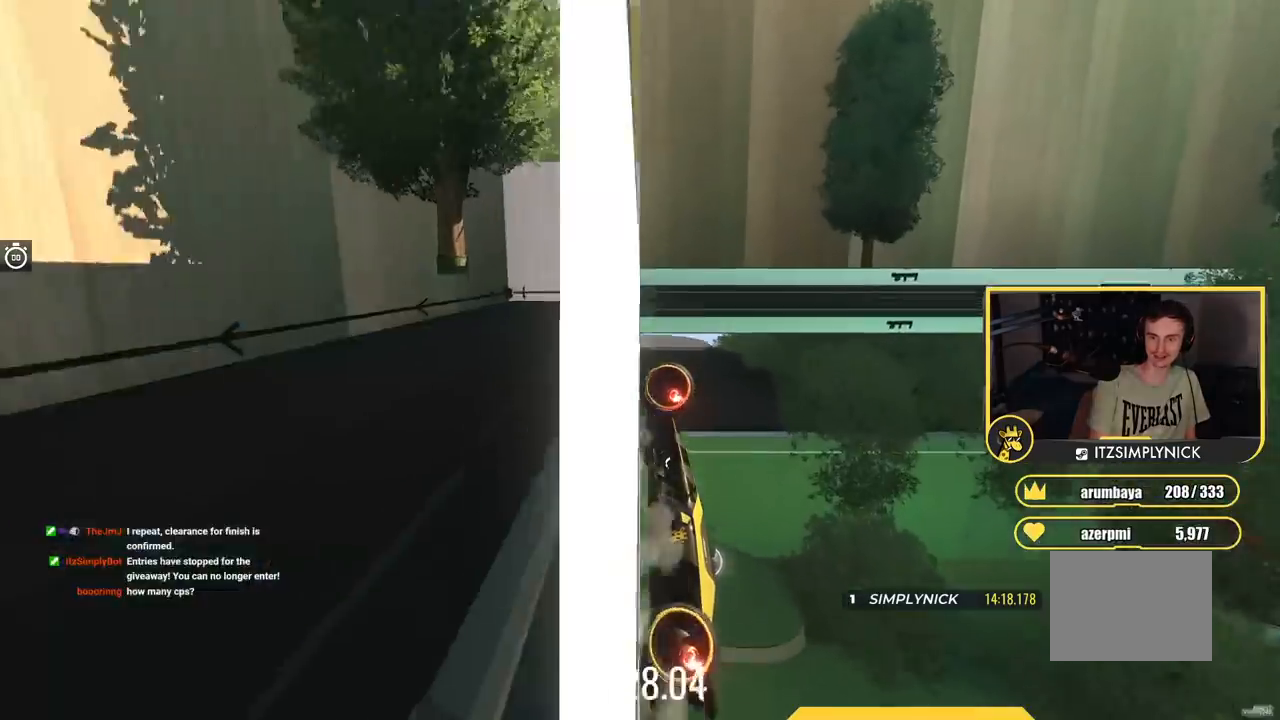
{"keys": ["up"], "events": [[434, "left", "up"]]}
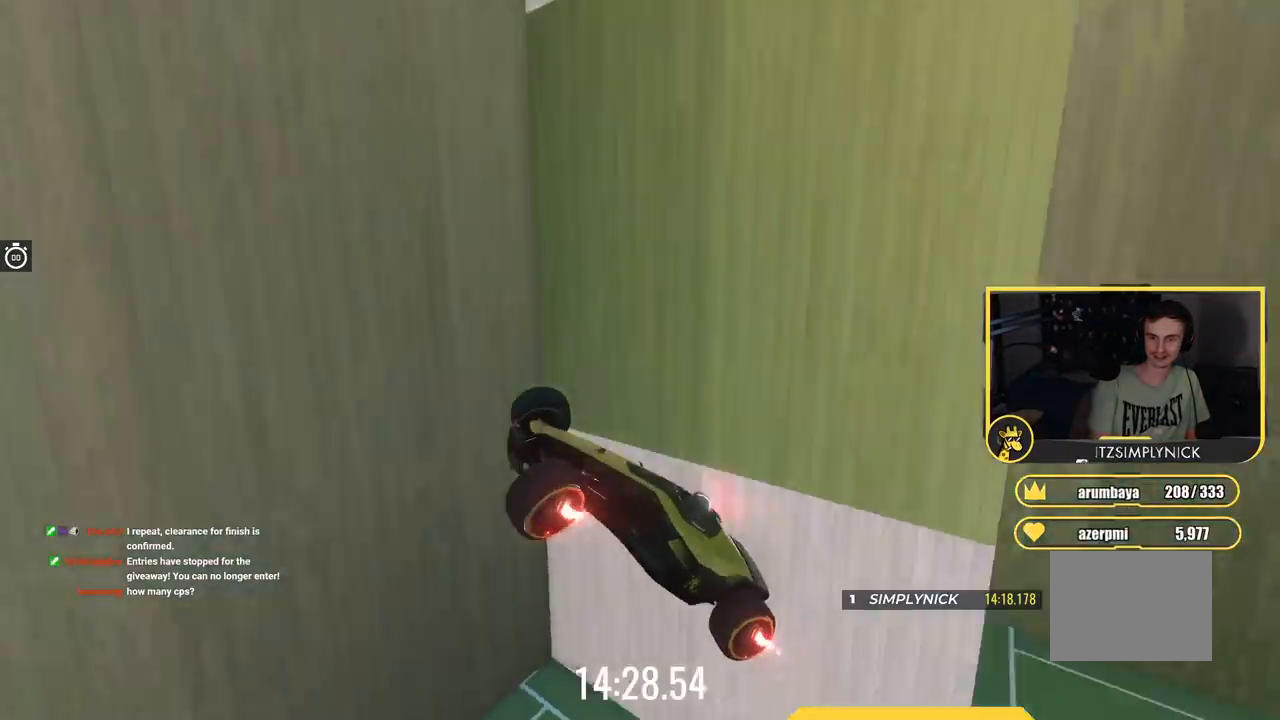
{"keys": ["up"], "events": [[34, "left", "down"], [184, "left", "up"], [251, "right", "down"], [484, "right", "up"]]}
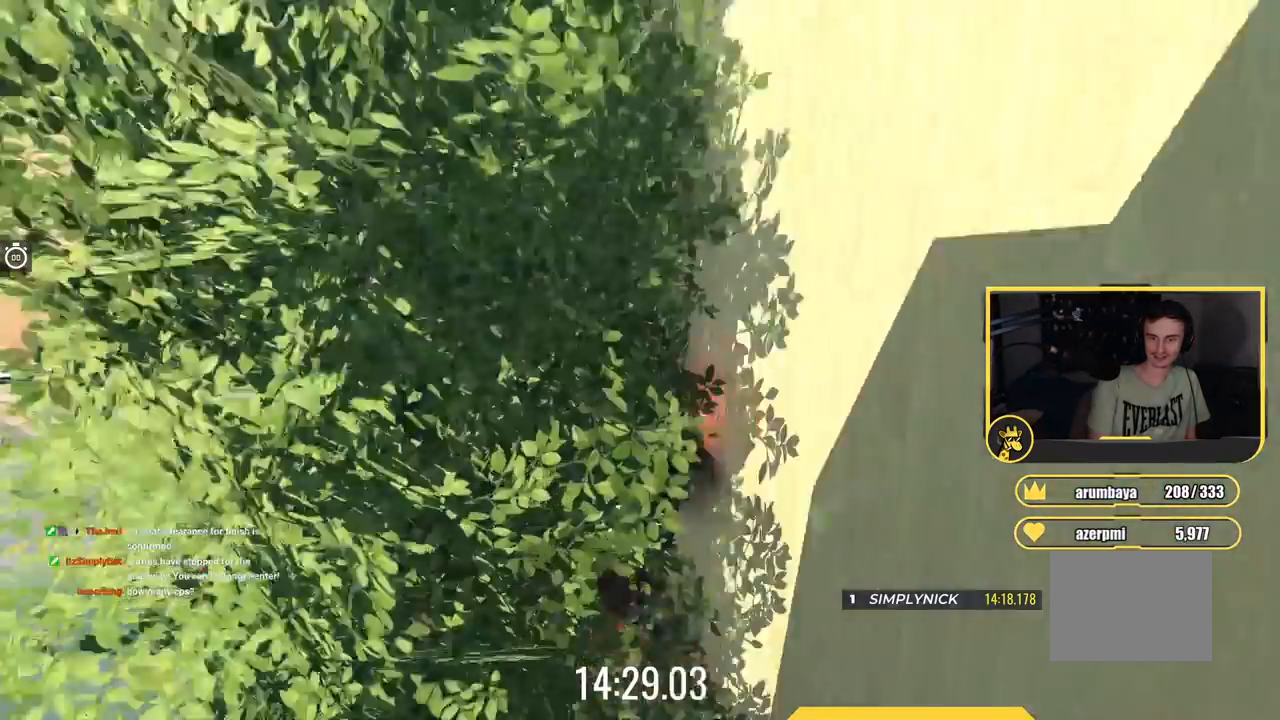
{"keys": ["up"], "events": [[250, "left", "down"], [484, "left", "up"]]}
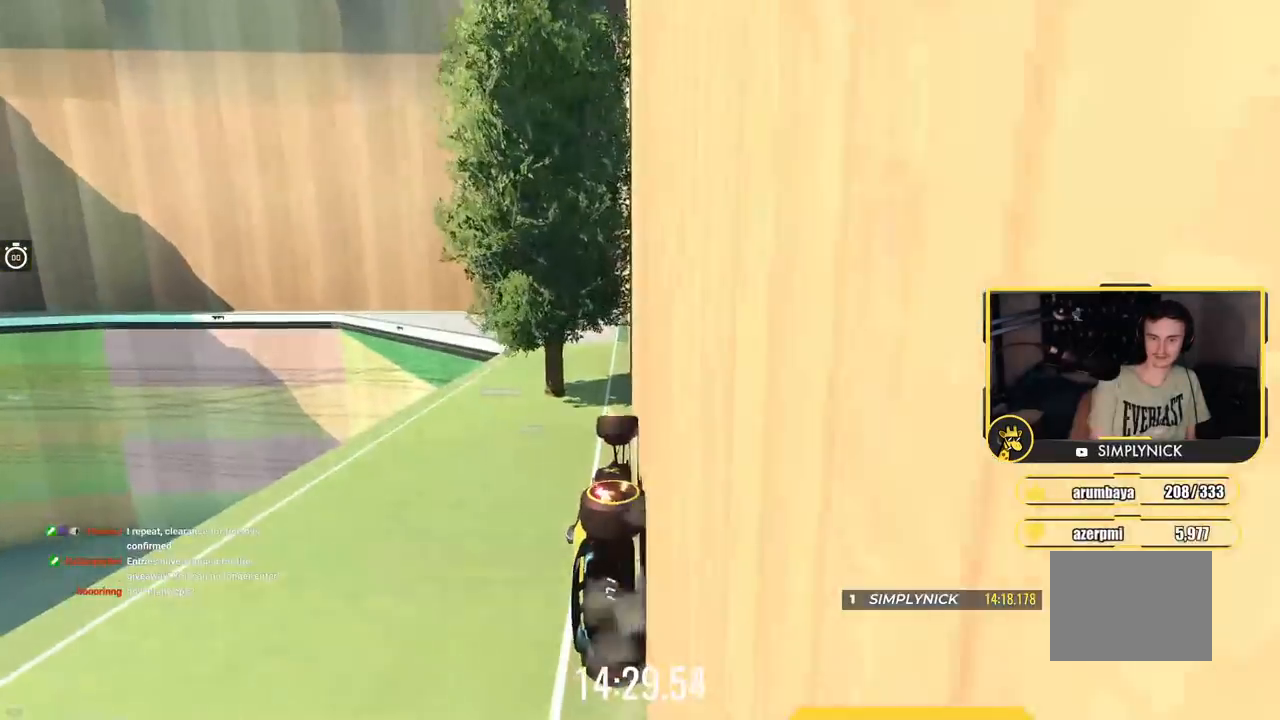
{"keys": ["left", "up"], "events": [[84, "left", "down"], [151, "left", "up"], [234, "left", "down"]]}
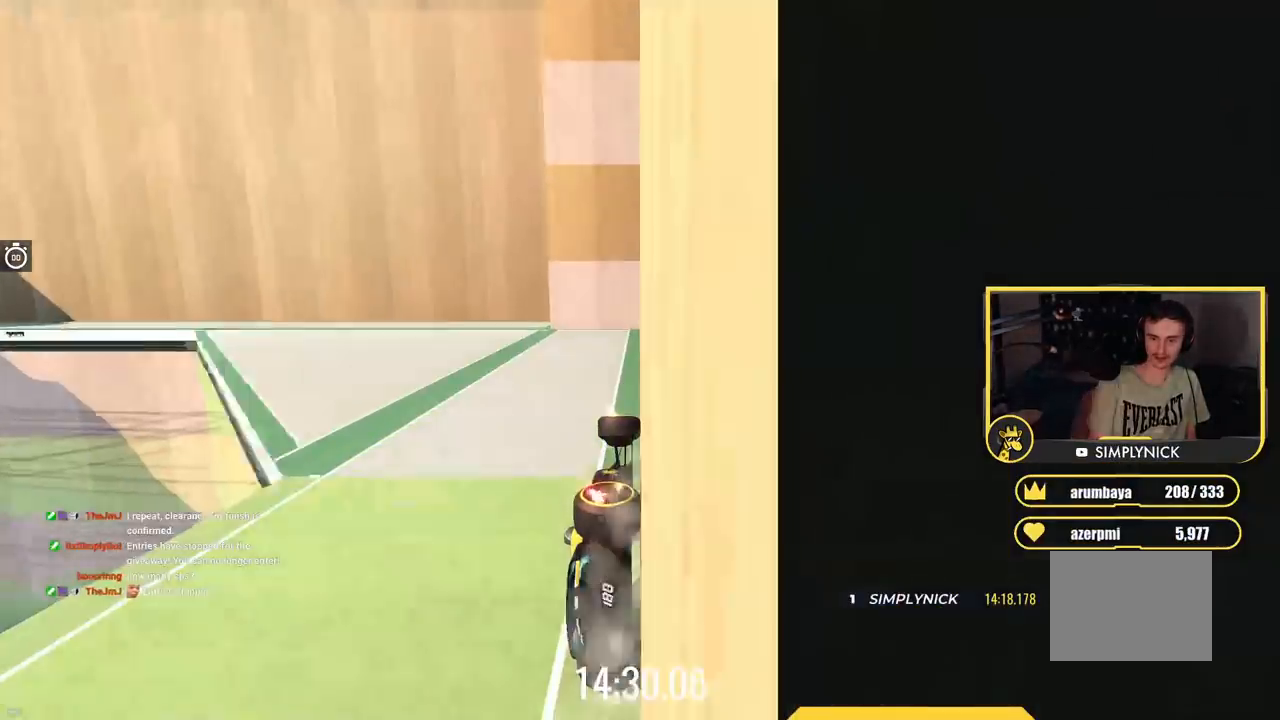
{"keys": ["left", "up"], "events": []}
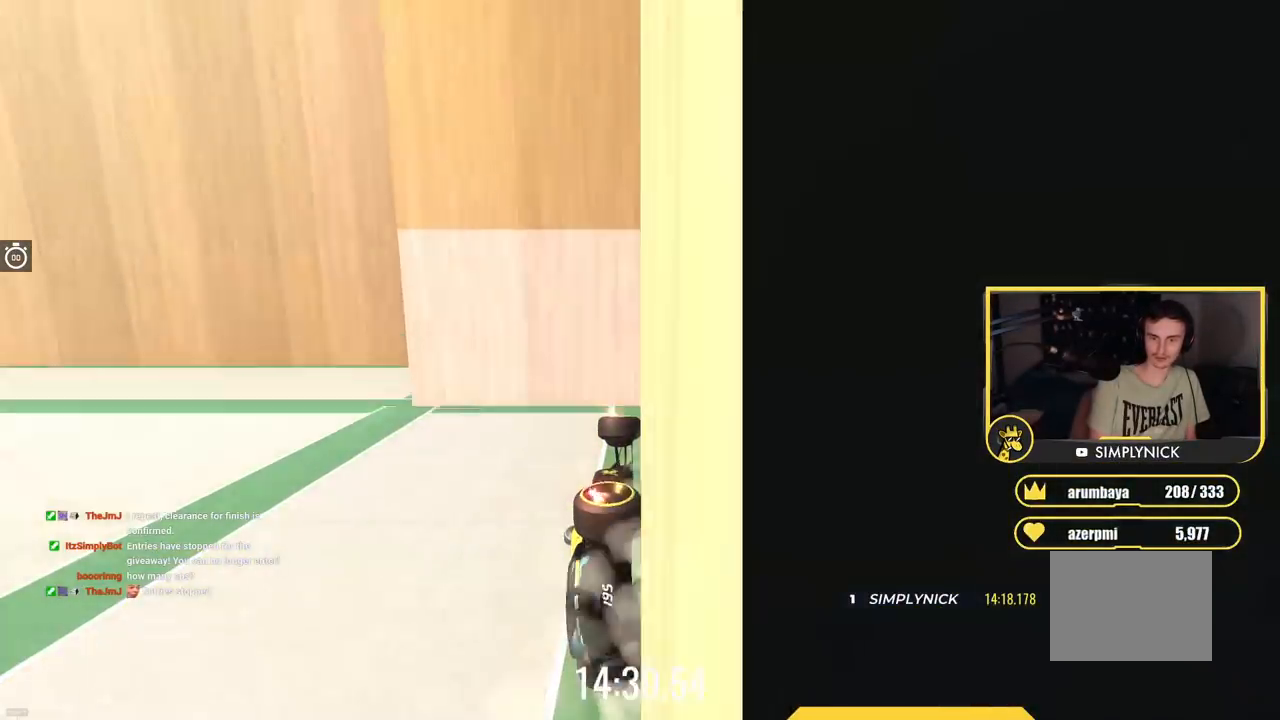
{"keys": ["up"], "events": [[17, "left", "up"]]}